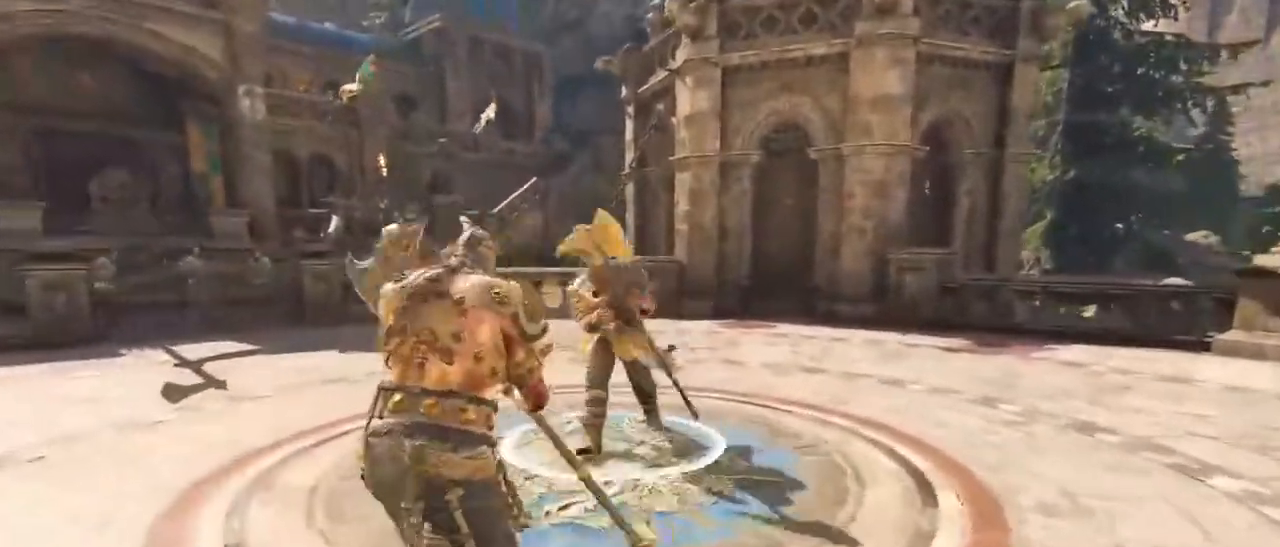
Gameplay with keyboard and mouse; each line is a JSON object with the keys and mouse buttons held at the frame after it. "events" lists presses ("down") and releases ("up") of "1", "2", "3", "4", "5", "a", "alt", "c", "caps_lock", "ctrl", "d", "e", "f", "g", "q", "r", "s", "shift", "space", "t", "tab", "v", "w", "x", "z", "mouse_left", "mouse_wheel" and "mouse_right" between this image and that frame as [ms after this image, input, new state], when the widget could be followed in between. "mouse_left", "mouse_wheel", "mouse_right" = the "left", "wheel", "right" buttons of the "mouse" list. No other keys are recorded. "wheel" means that the mouse wheel is clicked or scrolled. Not read: mouse_move.
{"keys": ["a"], "mouse": [], "events": []}
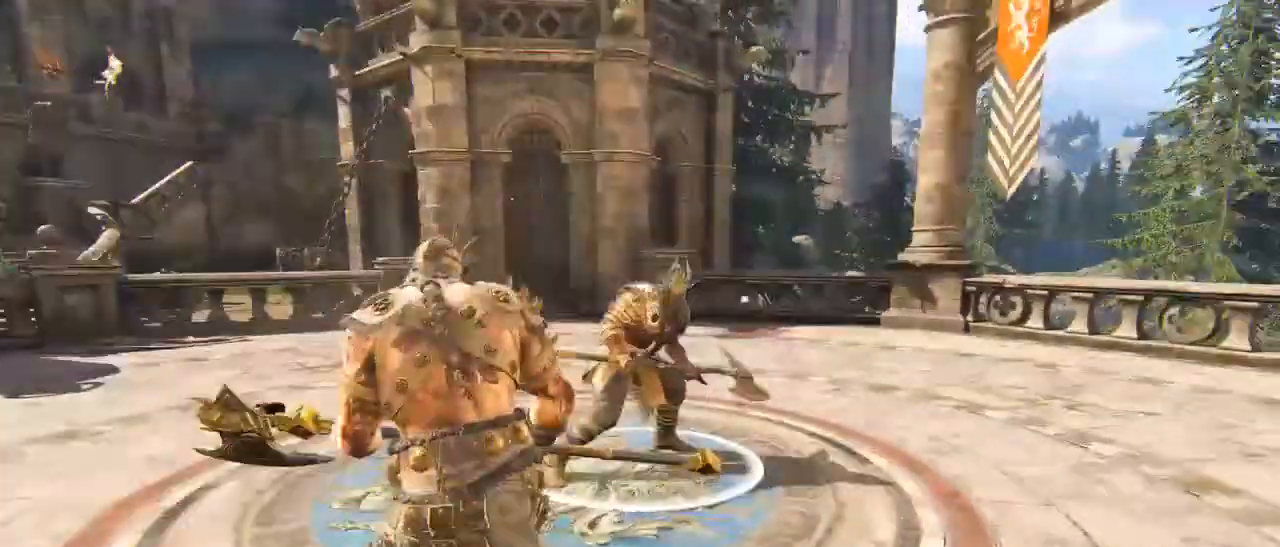
{"keys": ["d"], "mouse": [], "events": [[117, "w", "down"], [250, "a", "up"], [434, "d", "down"], [484, "w", "up"]]}
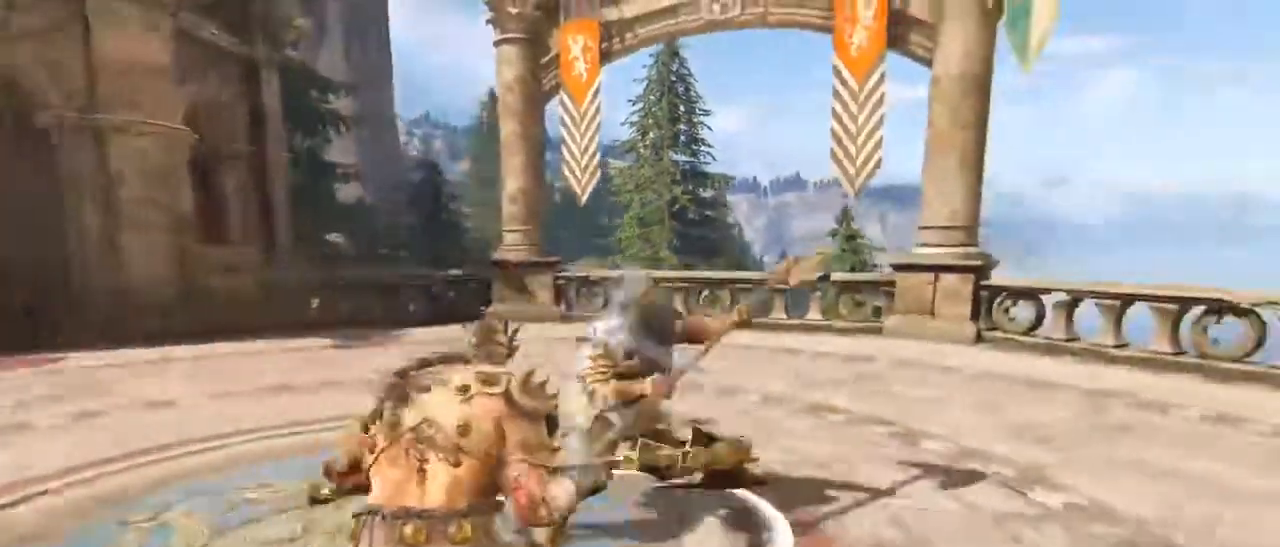
{"keys": ["w"], "mouse": [], "events": [[50, "mouse_right", "down"], [267, "mouse_right", "up"], [350, "d", "up"], [350, "w", "down"]]}
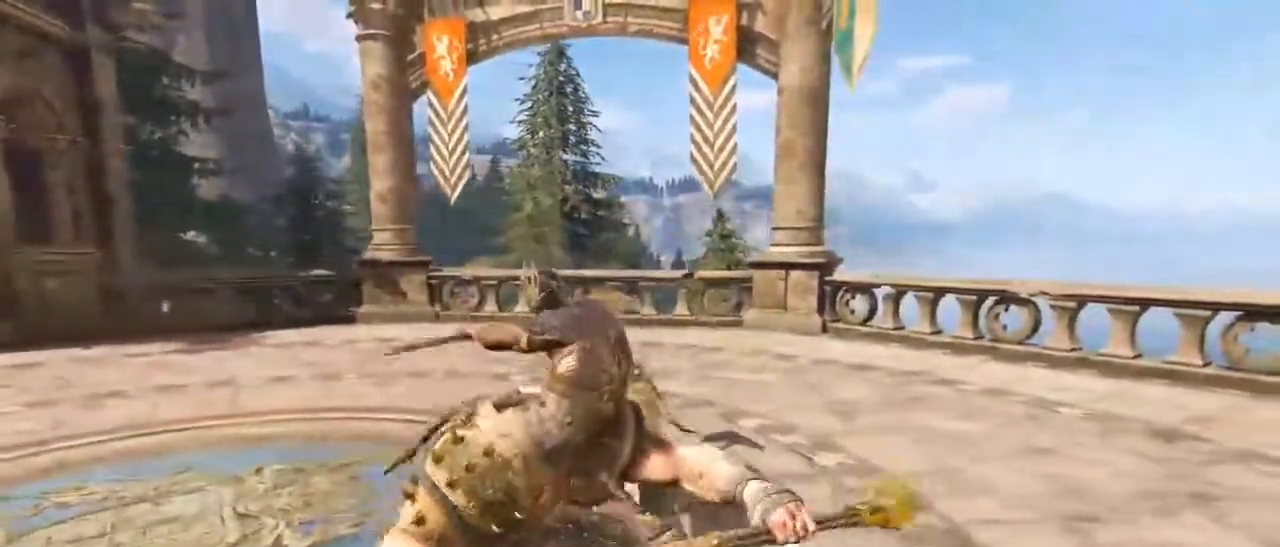
{"keys": ["a"], "mouse": ["right"], "events": [[50, "e", "down"], [150, "e", "up"], [200, "a", "down"], [234, "w", "up"], [284, "mouse_right", "down"]]}
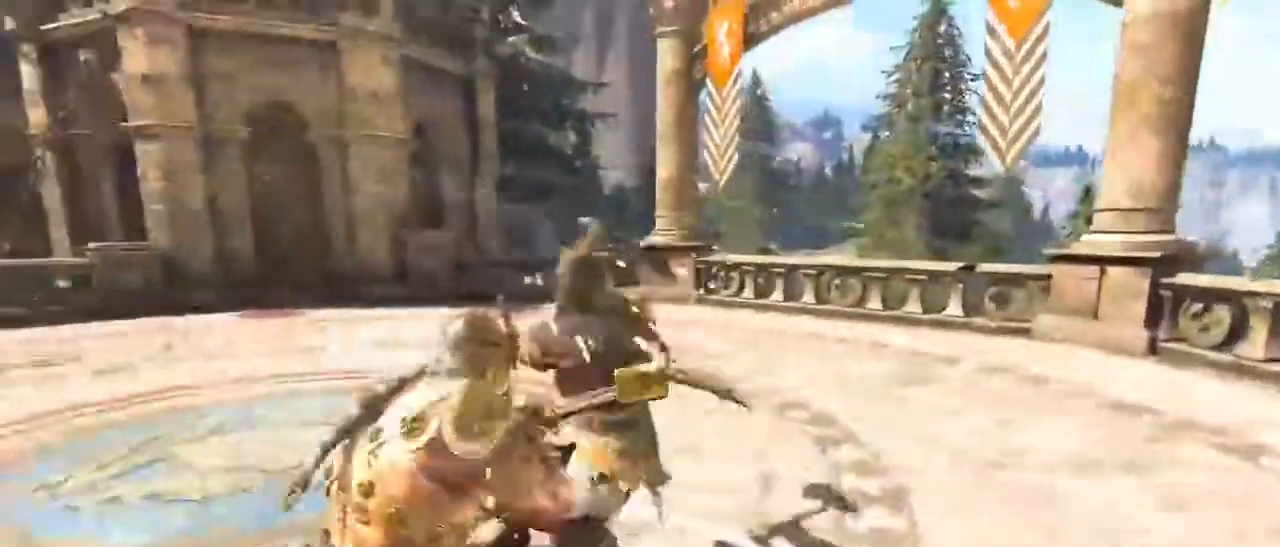
{"keys": ["a", "w"], "mouse": ["left"], "events": [[434, "mouse_right", "up"], [484, "mouse_left", "down"], [484, "w", "down"]]}
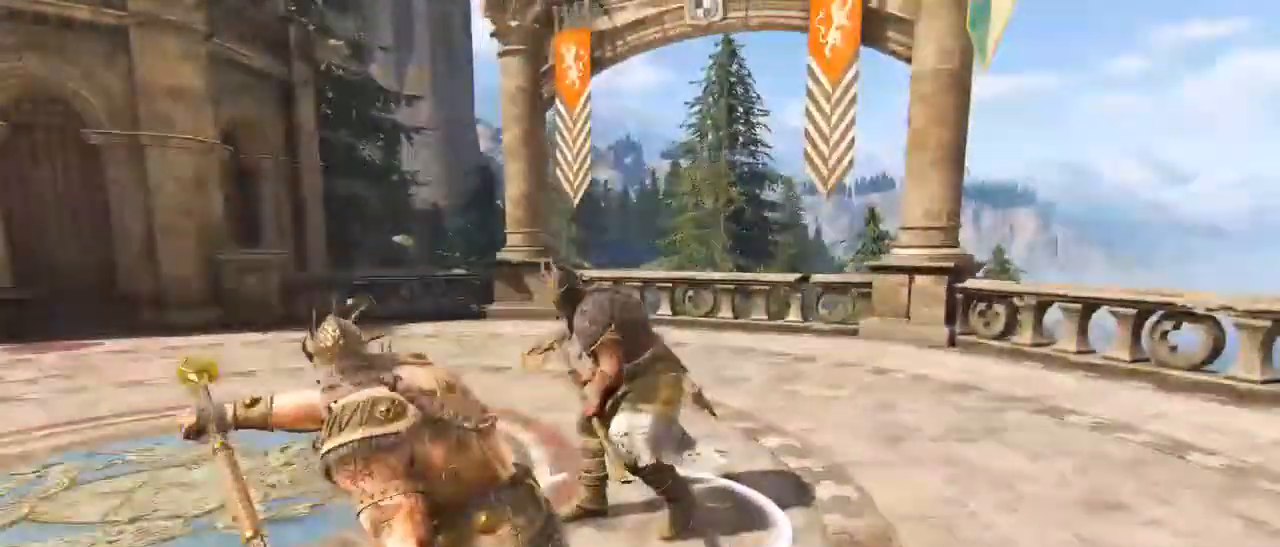
{"keys": ["w"], "mouse": [], "events": [[34, "a", "up"], [34, "d", "down"], [84, "mouse_left", "up"], [134, "d", "up"], [184, "a", "down"], [217, "d", "down"], [317, "a", "up"], [367, "d", "up"]]}
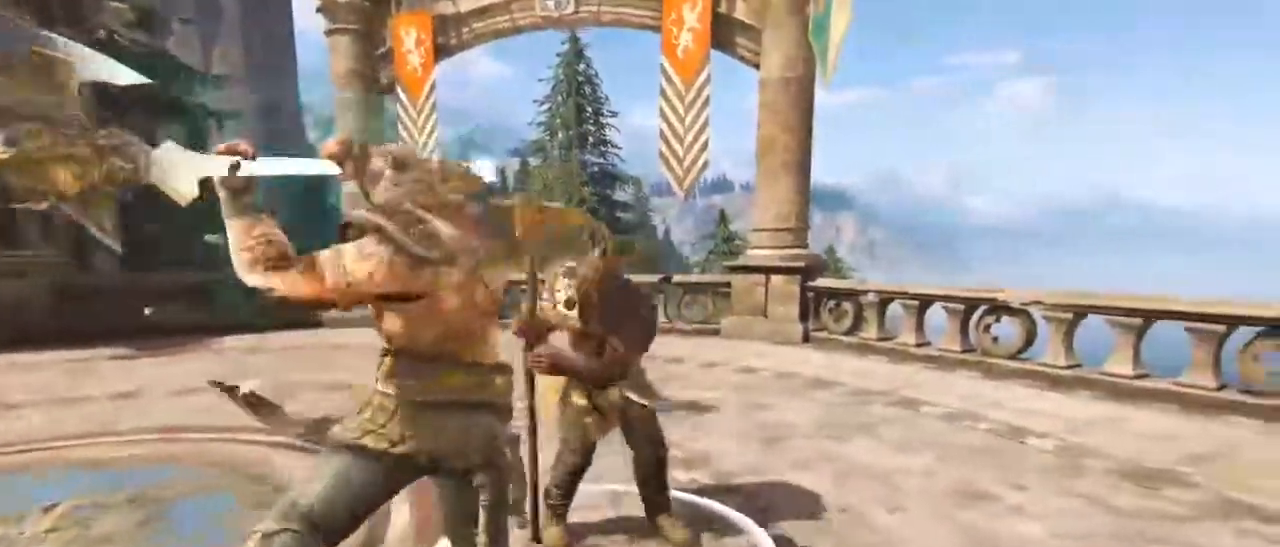
{"keys": ["a"], "mouse": [], "events": [[50, "mouse_right", "down"], [234, "mouse_right", "up"], [284, "e", "down"], [417, "a", "down"], [417, "e", "up"], [417, "w", "up"]]}
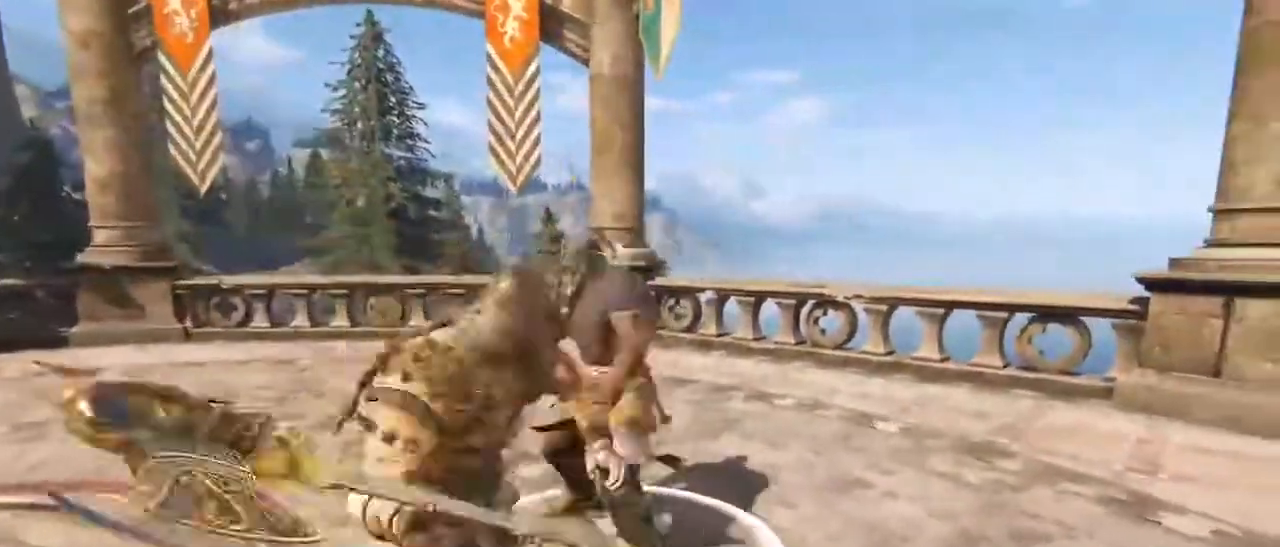
{"keys": ["a"], "mouse": ["left"], "events": [[50, "s", "down"], [100, "a", "up"], [100, "d", "down"], [250, "a", "down"], [300, "d", "up"], [350, "s", "up"], [484, "mouse_left", "down"]]}
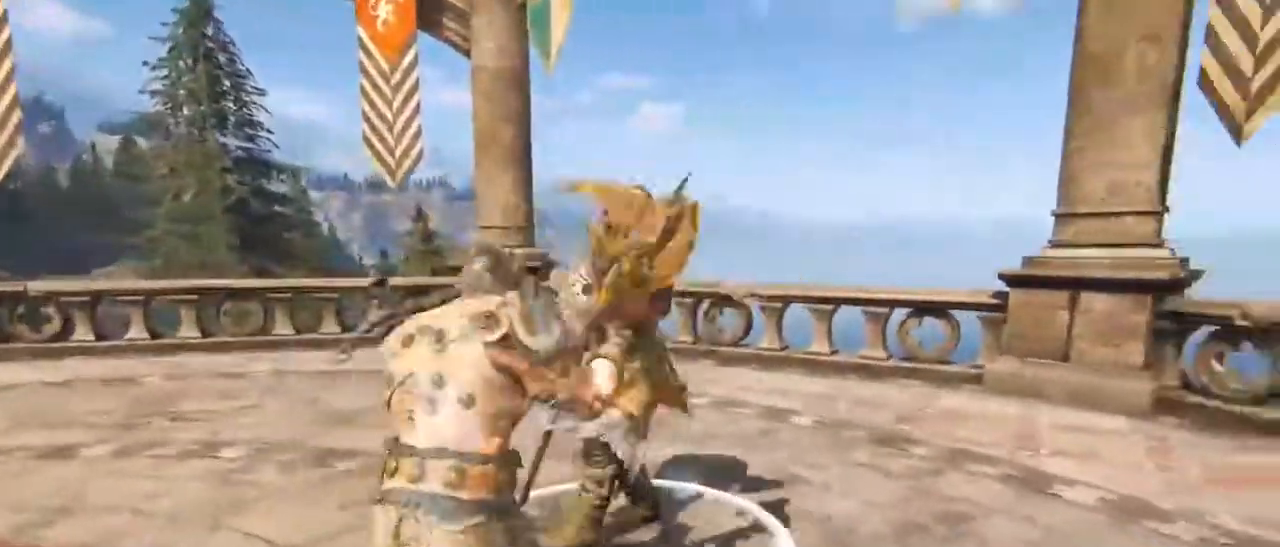
{"keys": ["a", "d", "w"], "mouse": [], "events": [[134, "d", "down"], [134, "mouse_left", "up"], [134, "w", "down"], [167, "a", "up"], [267, "a", "down"], [267, "d", "up"], [317, "d", "down"], [350, "a", "up"], [400, "w", "up"], [450, "a", "down"], [450, "d", "up"], [500, "d", "down"], [500, "w", "down"]]}
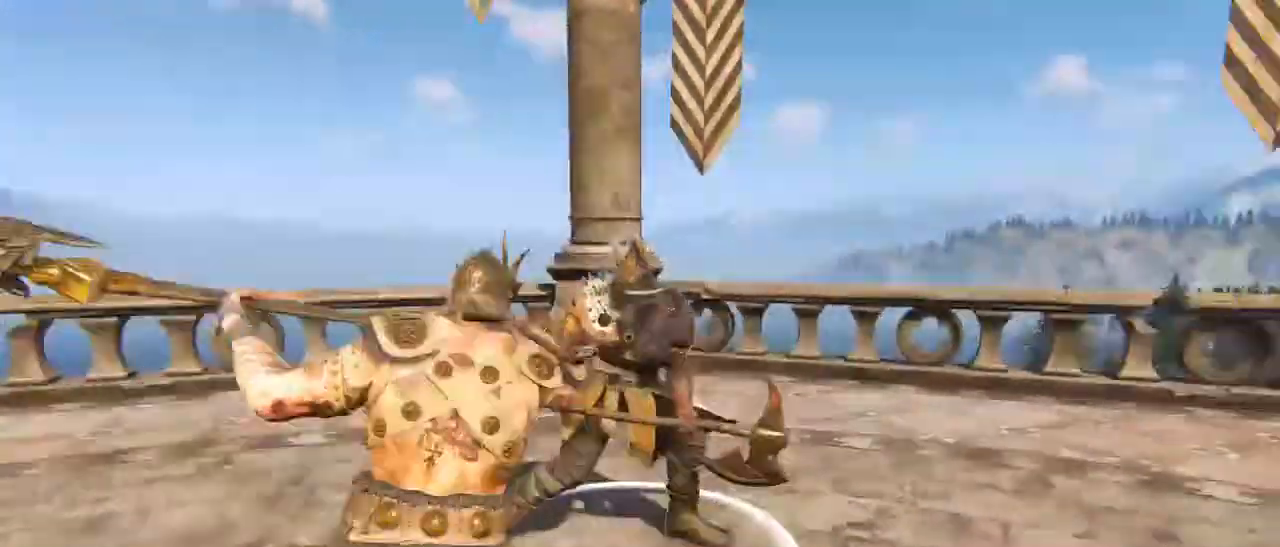
{"keys": ["a"], "mouse": [], "events": [[50, "a", "up"], [134, "a", "down"], [234, "a", "up"], [317, "a", "down"], [367, "d", "up"], [367, "w", "up"]]}
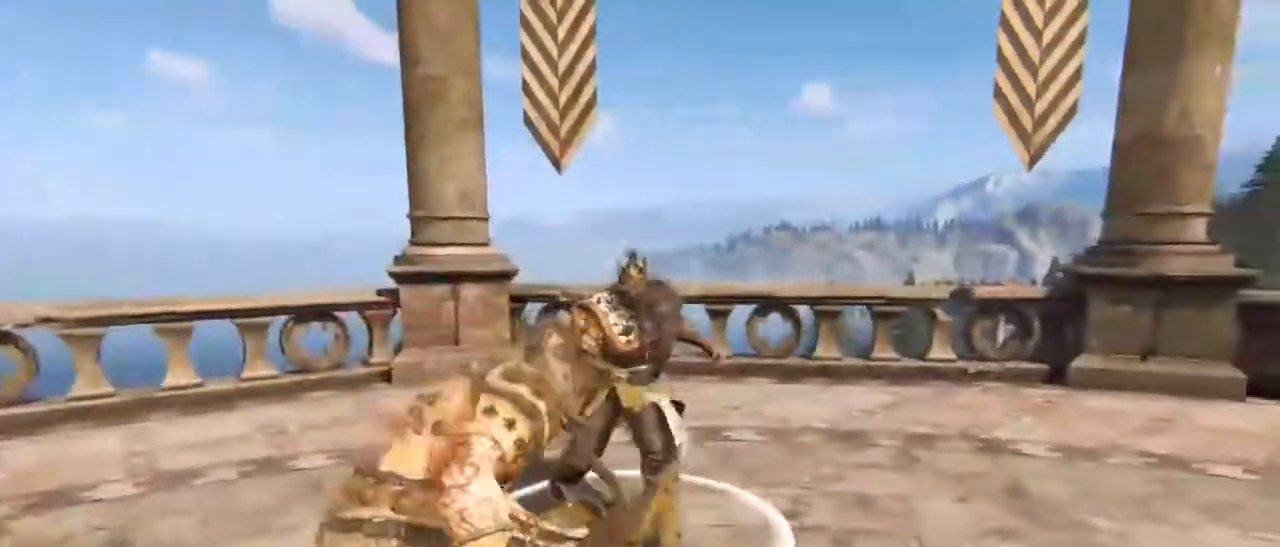
{"keys": ["w"], "mouse": [], "events": [[117, "a", "up"], [117, "d", "down"], [117, "w", "down"], [200, "d", "up"], [284, "mouse_wheel", "down"], [434, "mouse_wheel", "up"]]}
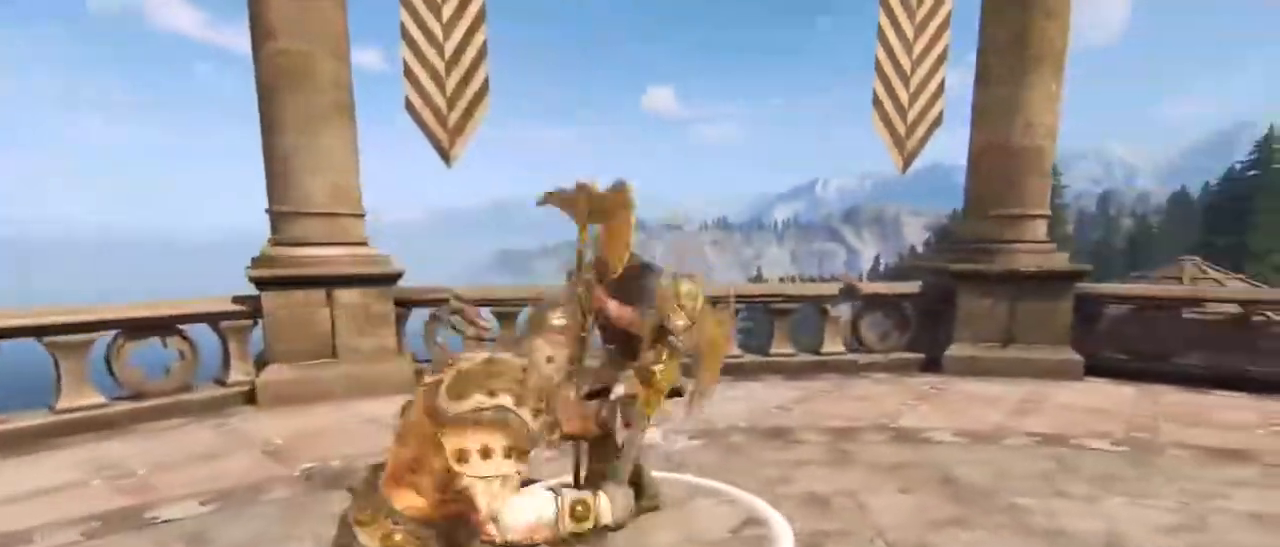
{"keys": ["w"], "mouse": ["wheel"], "events": [[34, "w", "up"], [134, "w", "down"], [317, "mouse_wheel", "down"]]}
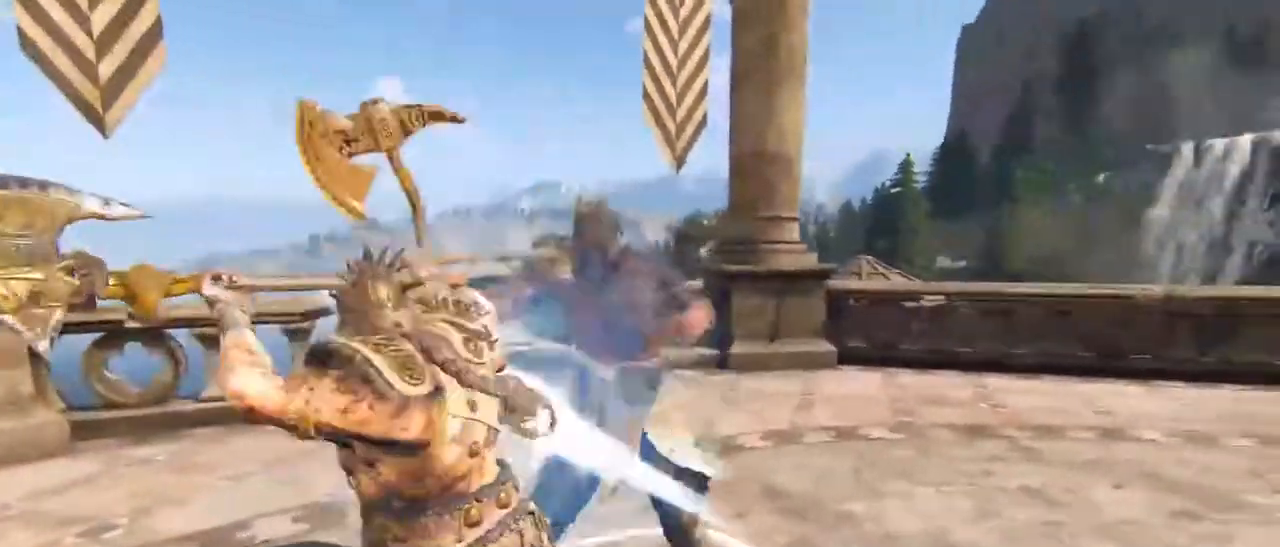
{"keys": ["w"], "mouse": ["wheel"], "events": []}
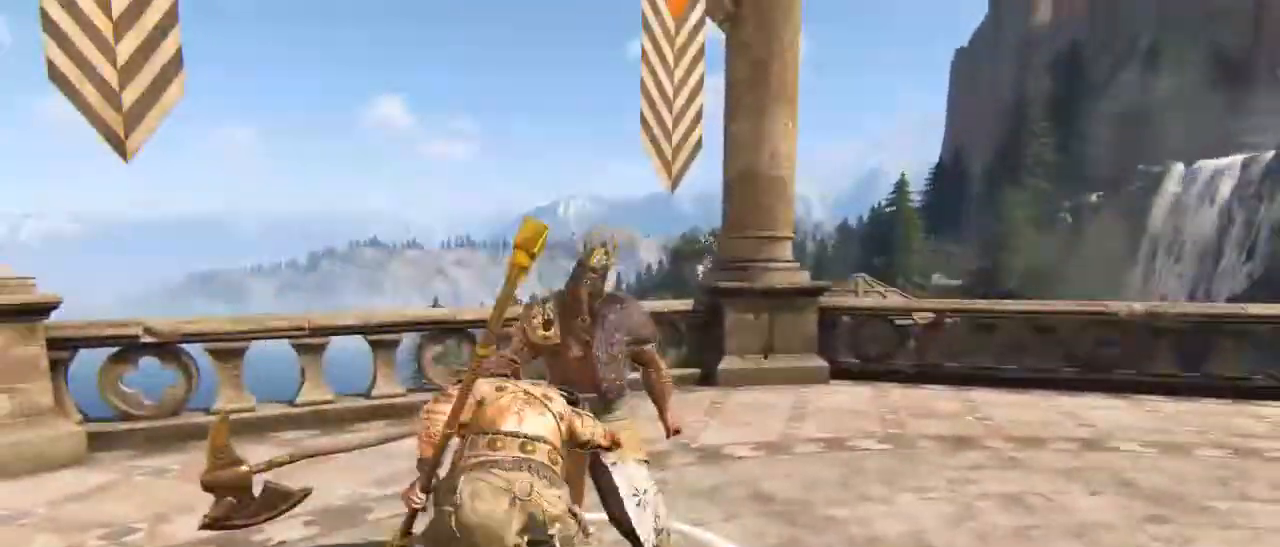
{"keys": ["w"], "mouse": ["wheel"], "events": []}
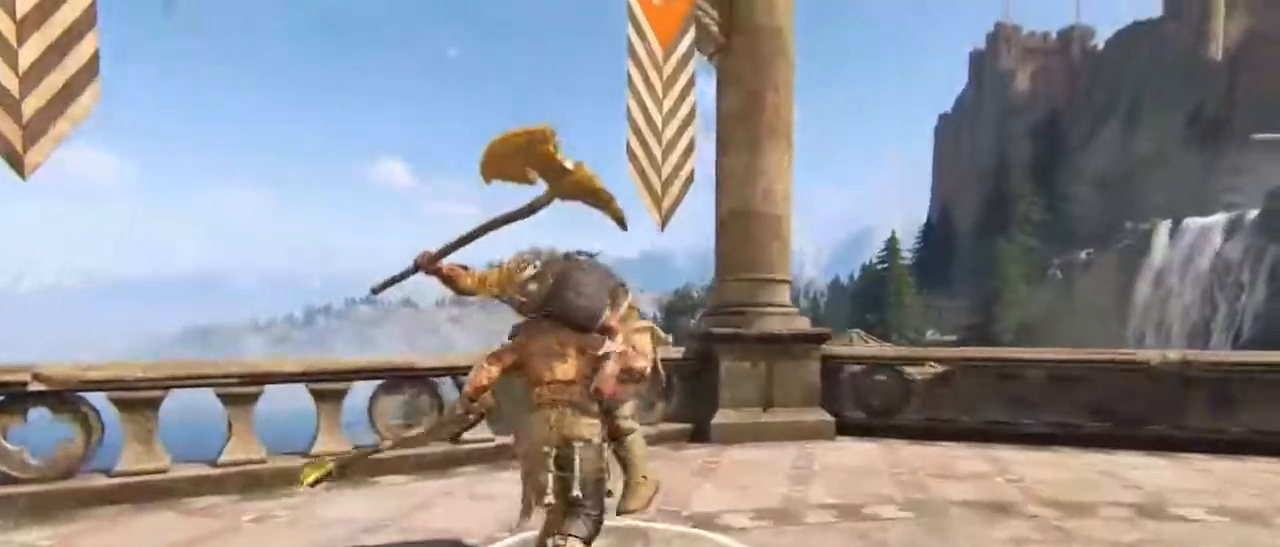
{"keys": ["w"], "mouse": ["wheel"], "events": []}
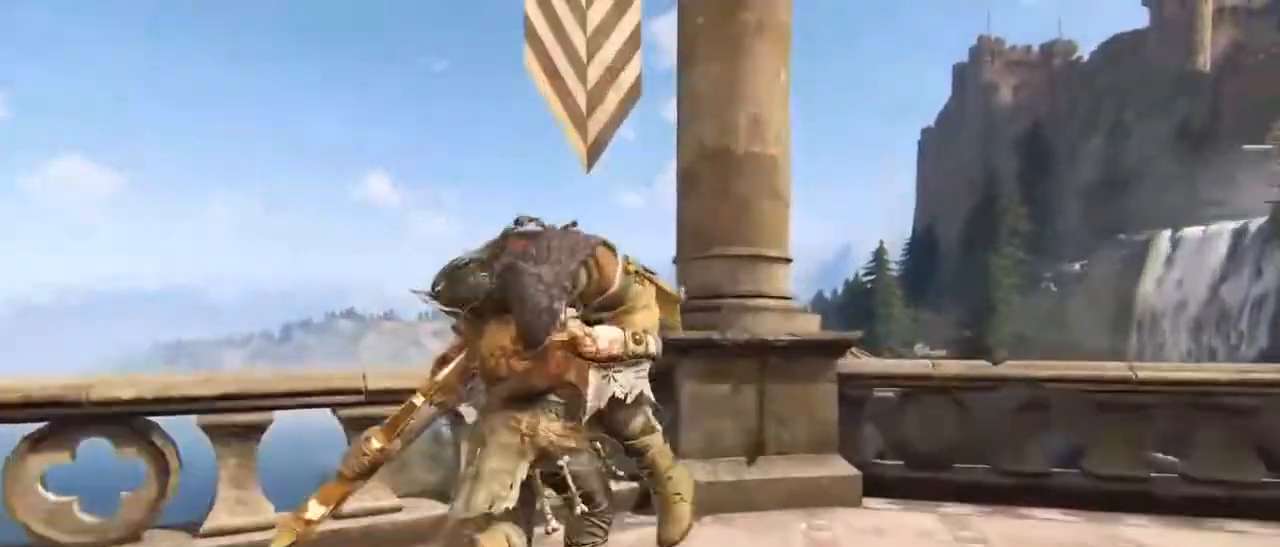
{"keys": ["w"], "mouse": ["wheel"], "events": []}
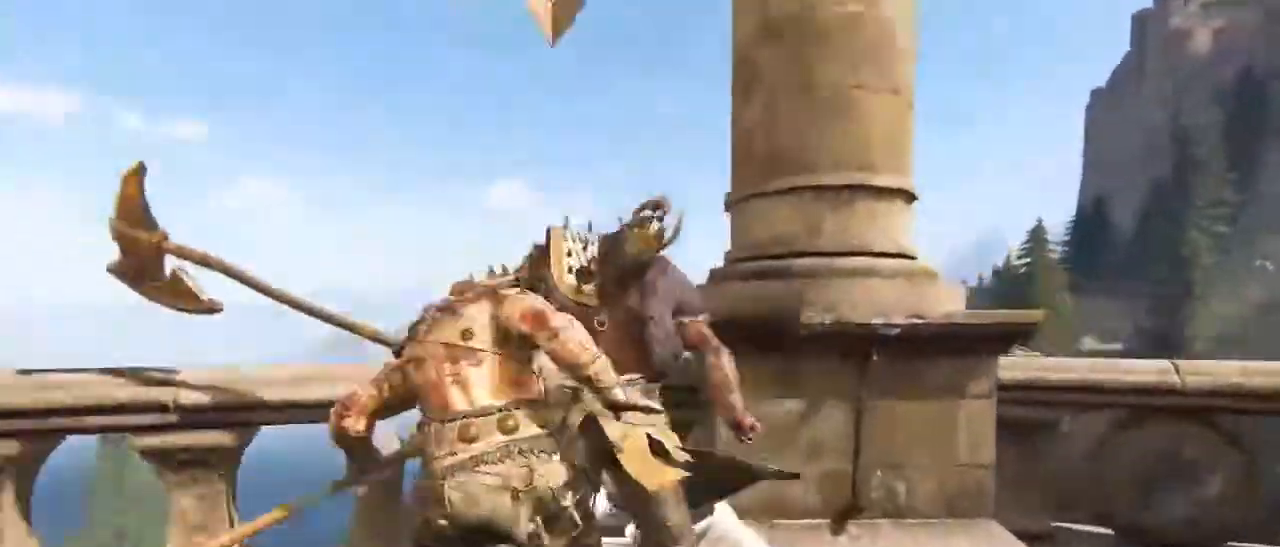
{"keys": ["w"], "mouse": [], "events": [[117, "mouse_wheel", "up"]]}